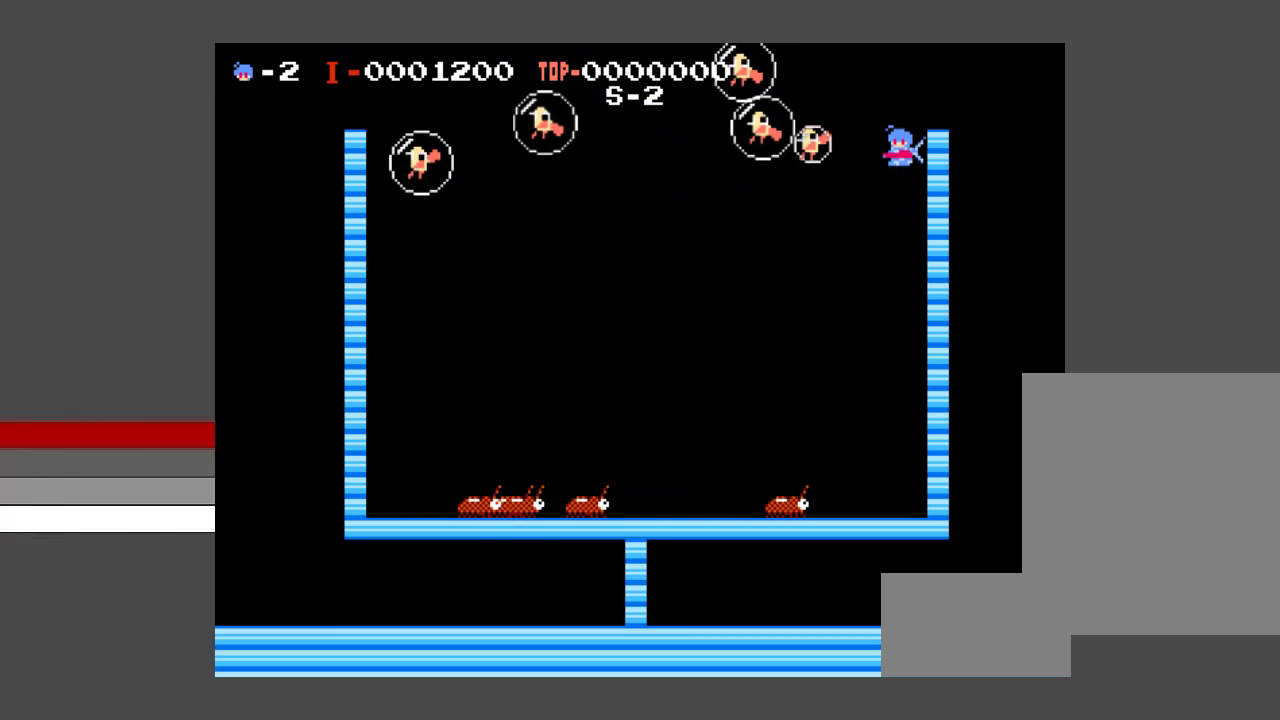
Gameplay with a controller (Nintendo layout); each line is a JSON object with the inputs held at the frame after it (dt_ms = milliseconds from this image to that frame). "events" lists button and stick changes between this image and that frame as [ms after this image, input, new state], when the widget could be followed in between. Not read: L3 R3 other_buttons.
{"dt_ms": 200, "buttons": ["DPAD_LEFT"], "events": [[167, "DPAD_LEFT", "down"]]}
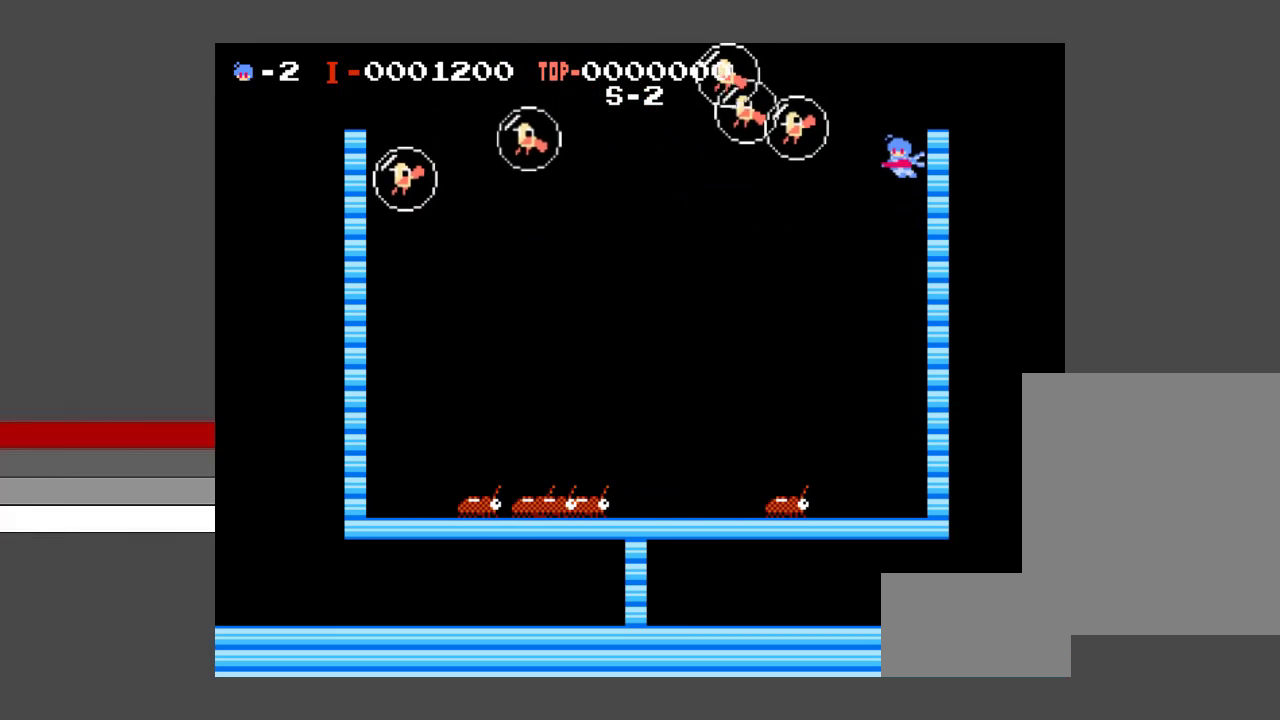
{"dt_ms": 200, "buttons": ["DPAD_LEFT"], "events": []}
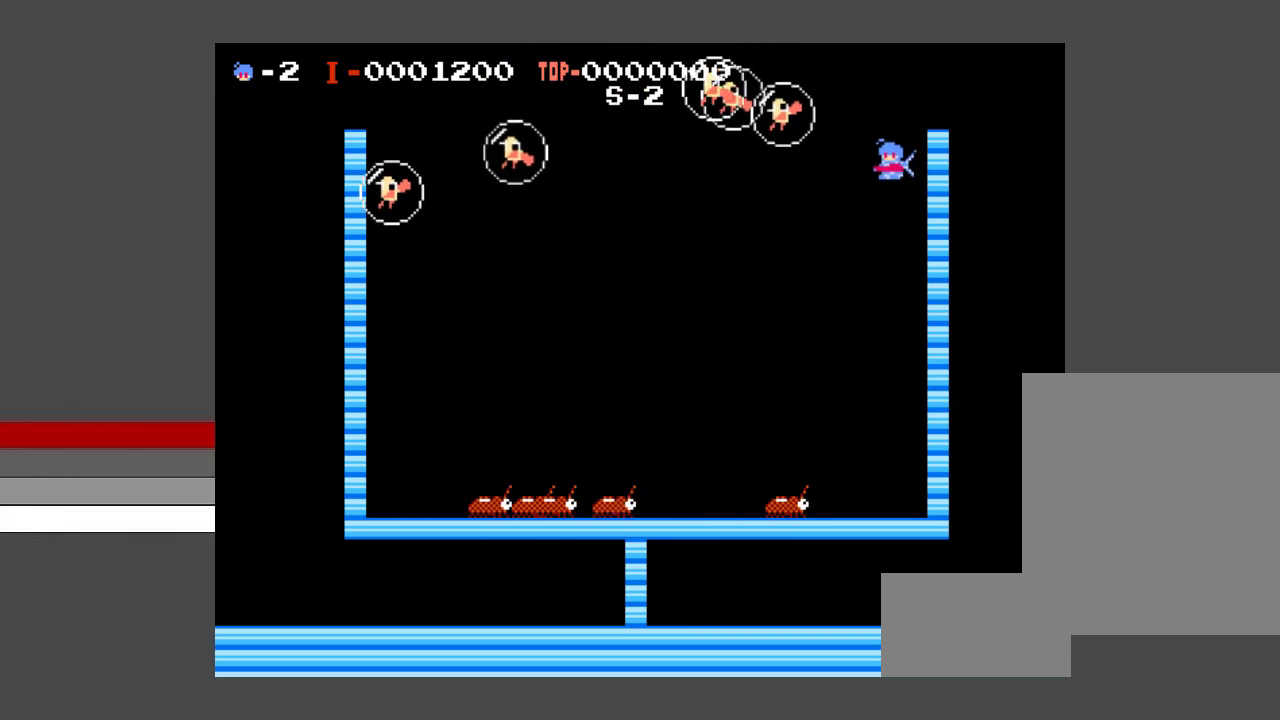
{"dt_ms": 100, "buttons": ["DPAD_LEFT"], "events": []}
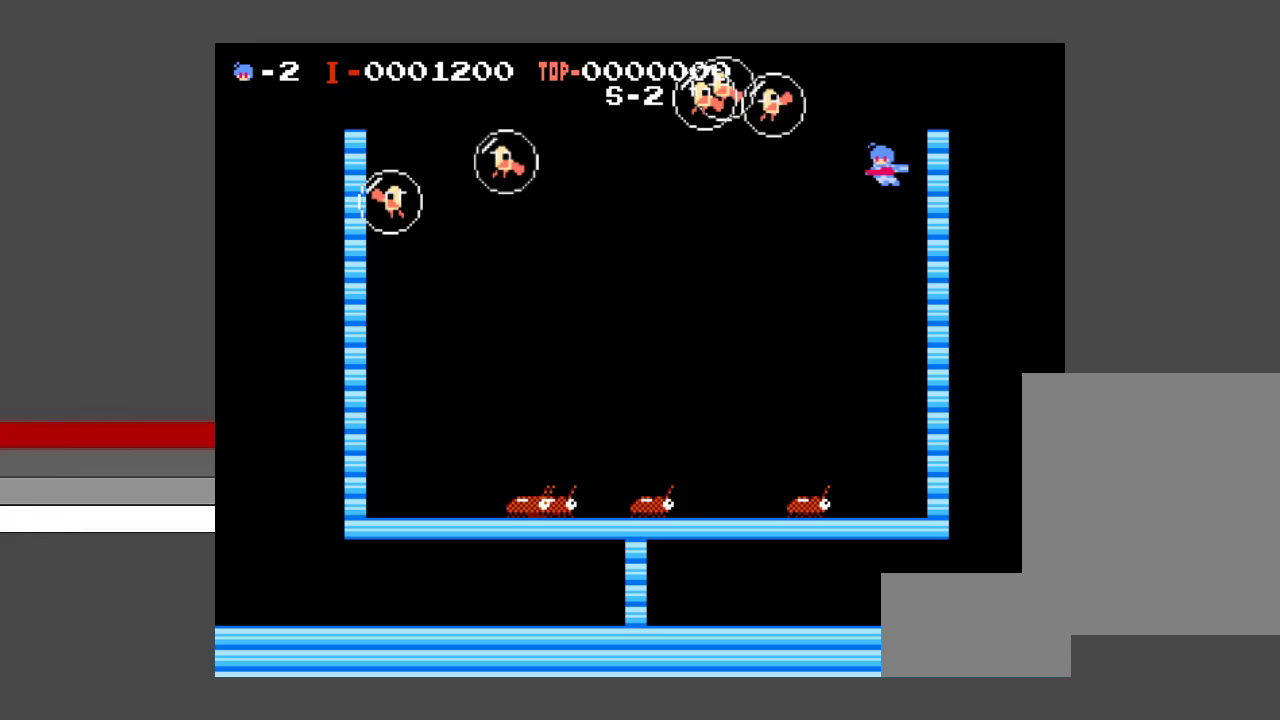
{"dt_ms": 500, "buttons": [], "events": [[500, "DPAD_LEFT", "up"]]}
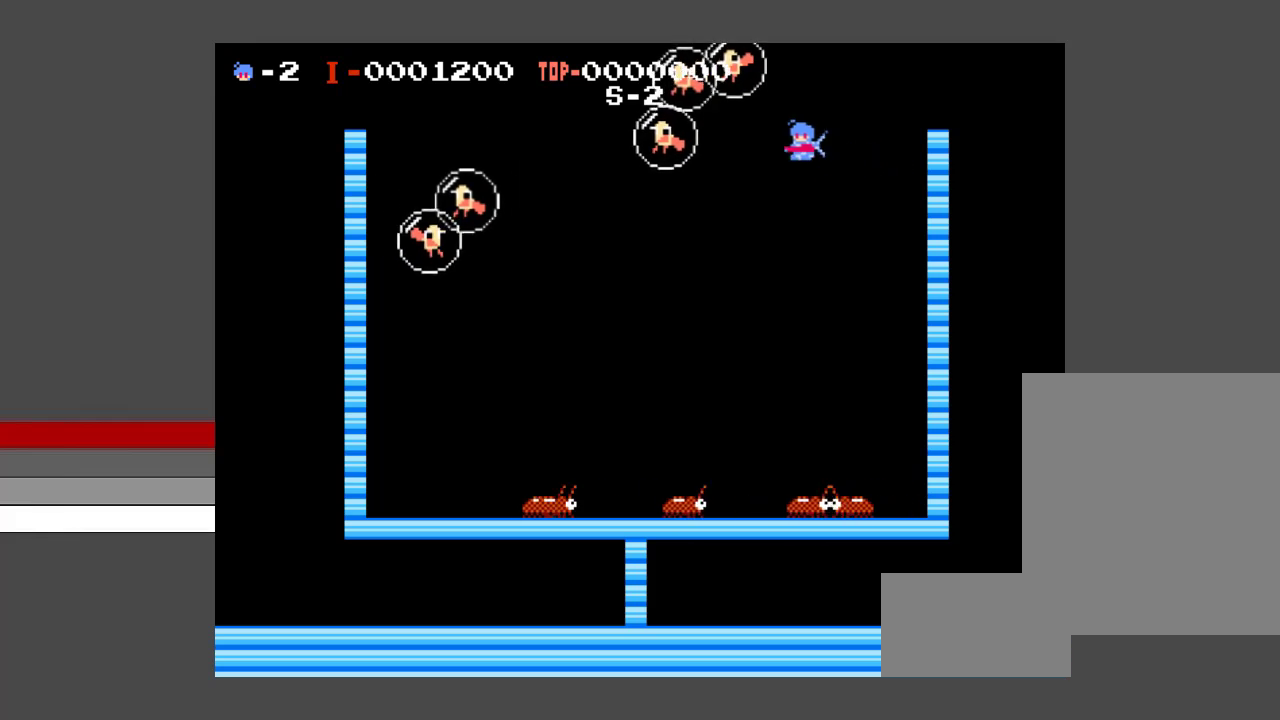
{"dt_ms": 100, "buttons": [], "events": []}
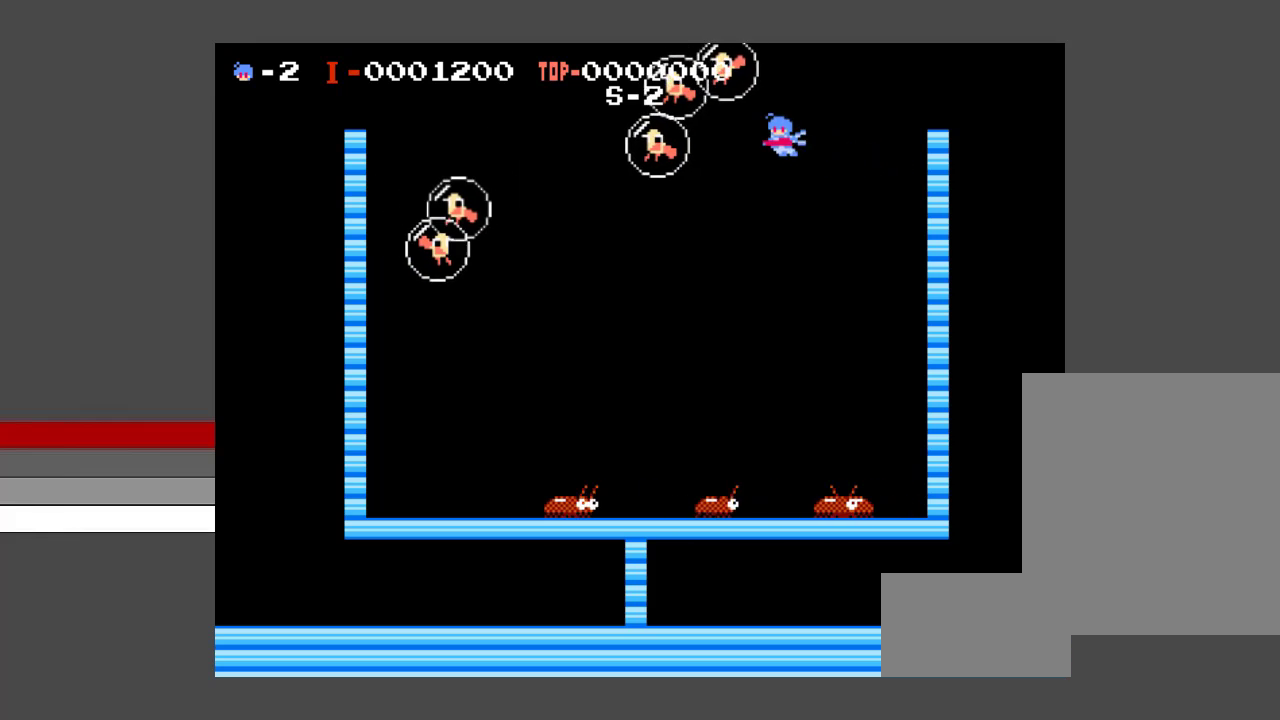
{"dt_ms": 100, "buttons": [], "events": []}